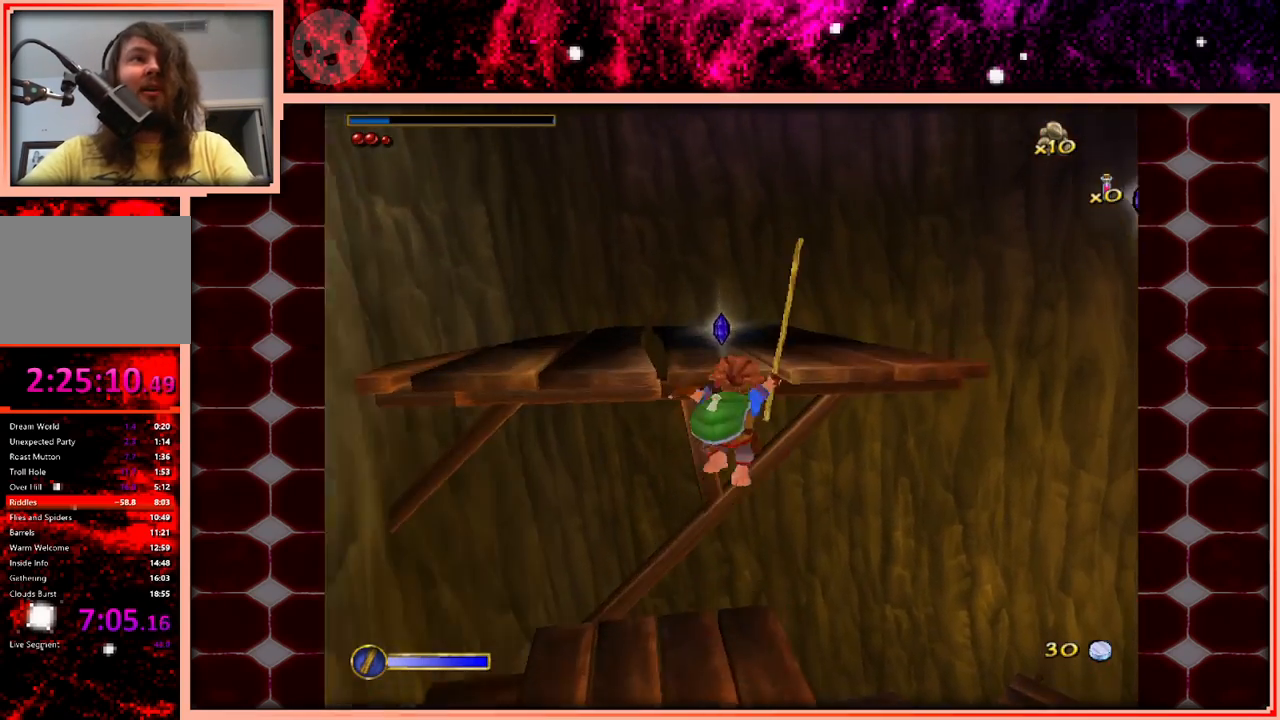
Gameplay with keyboard and mouse; each line is a JSON object with the keys held at the frame after it. "events" lists presses ("down") and releases ("up") of "a", "d", "s", "space" and "w" between this image and that frame as [ms after this image, input, new state], when the widget could be followed in between. No other keys are recorded. Mouse buttons are not recorded. Not read: mouse_move.
{"keys": ["w"], "events": []}
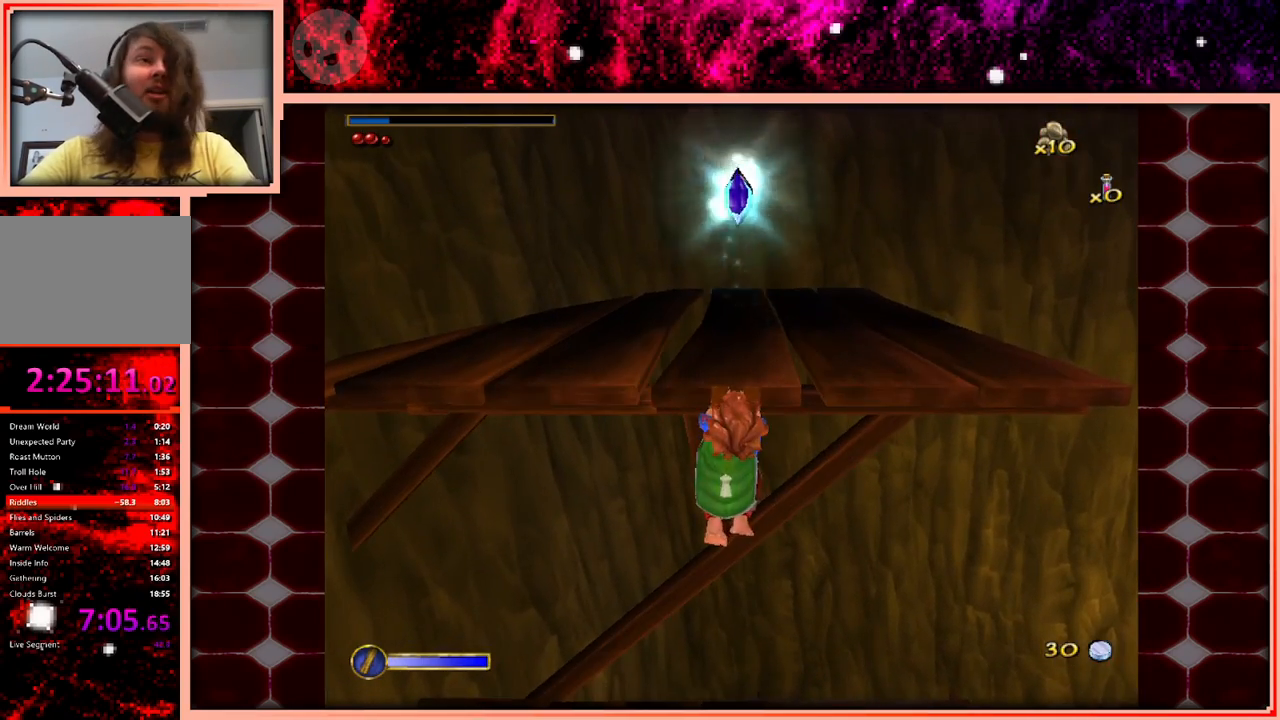
{"keys": ["w"], "events": []}
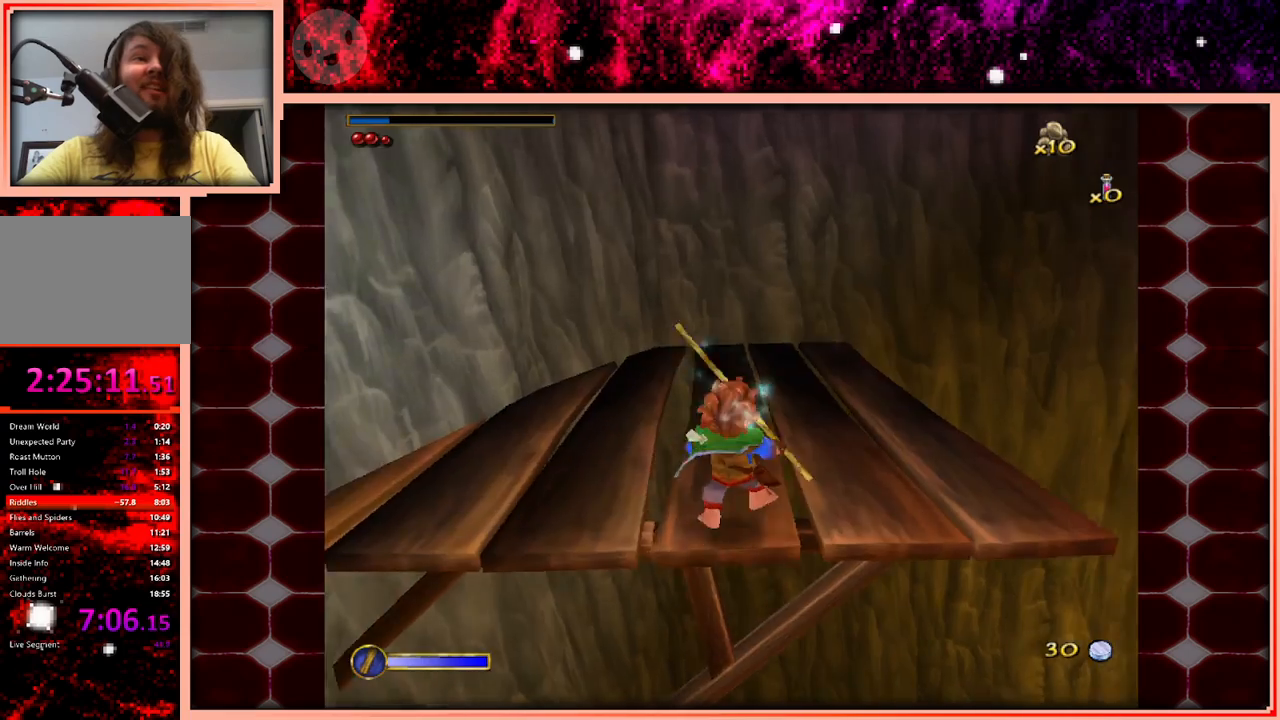
{"keys": ["w"], "events": []}
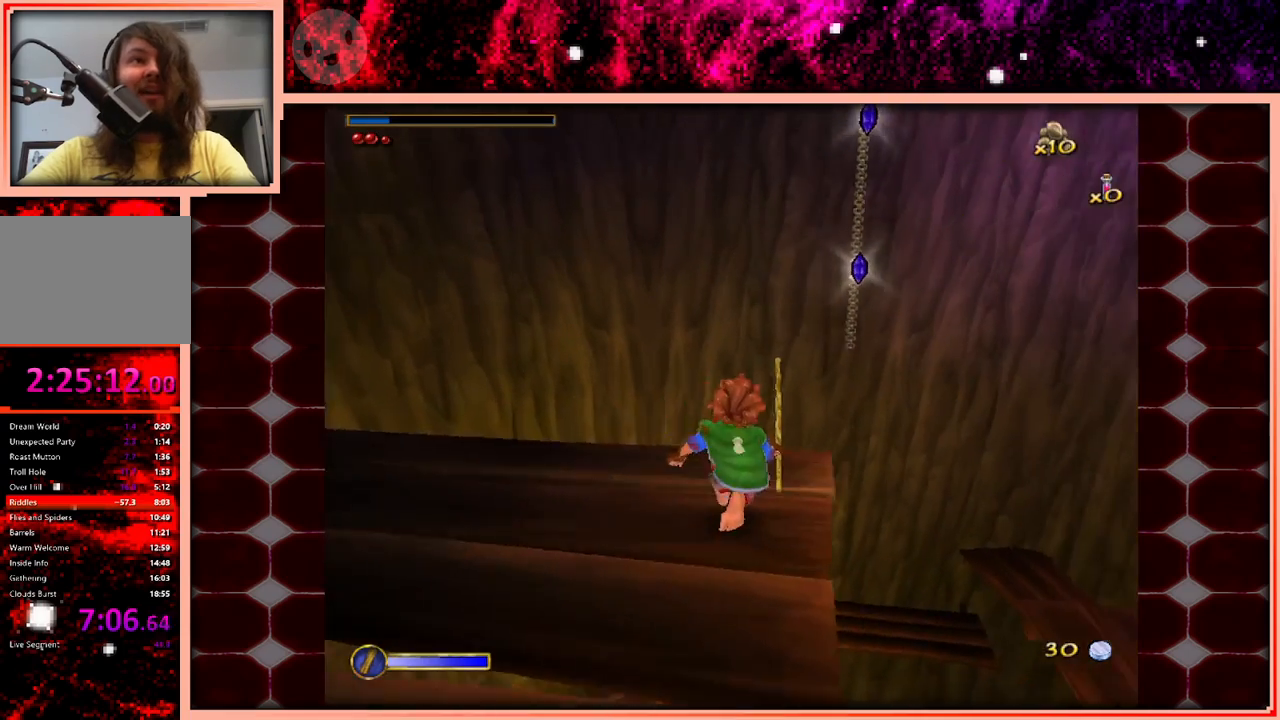
{"keys": ["w"], "events": [[250, "space", "down"], [433, "space", "up"]]}
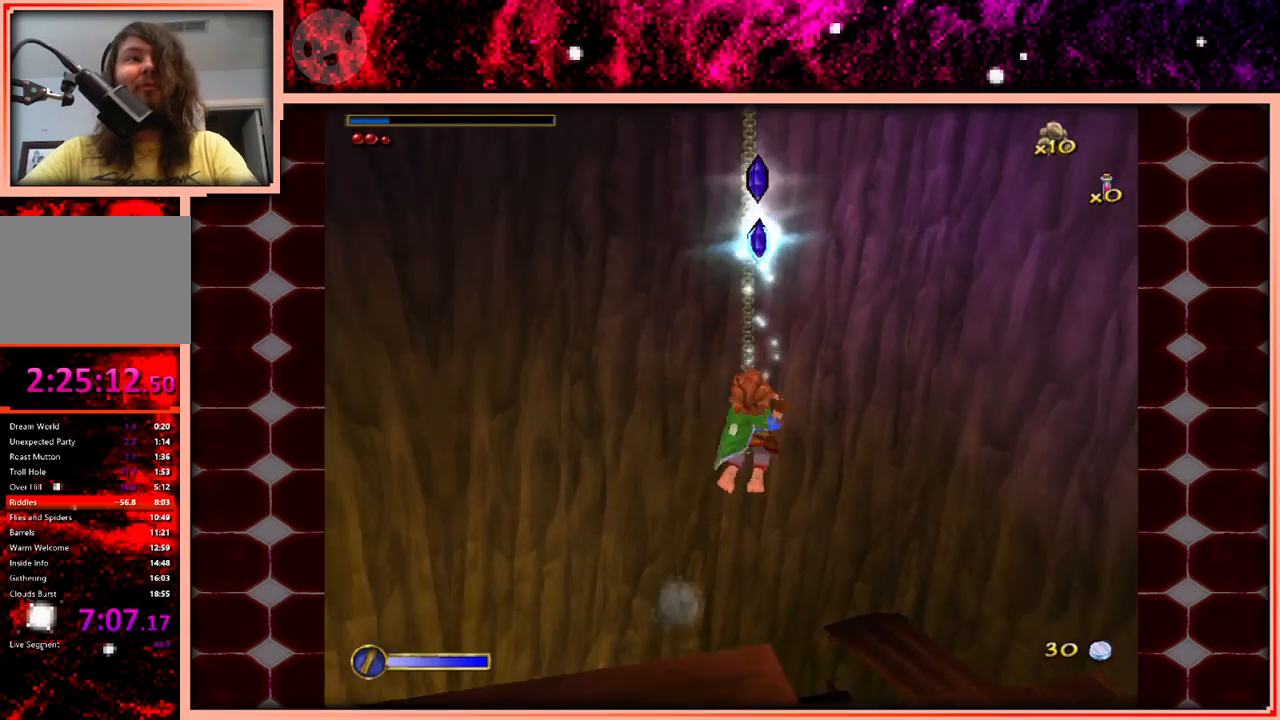
{"keys": ["w"], "events": []}
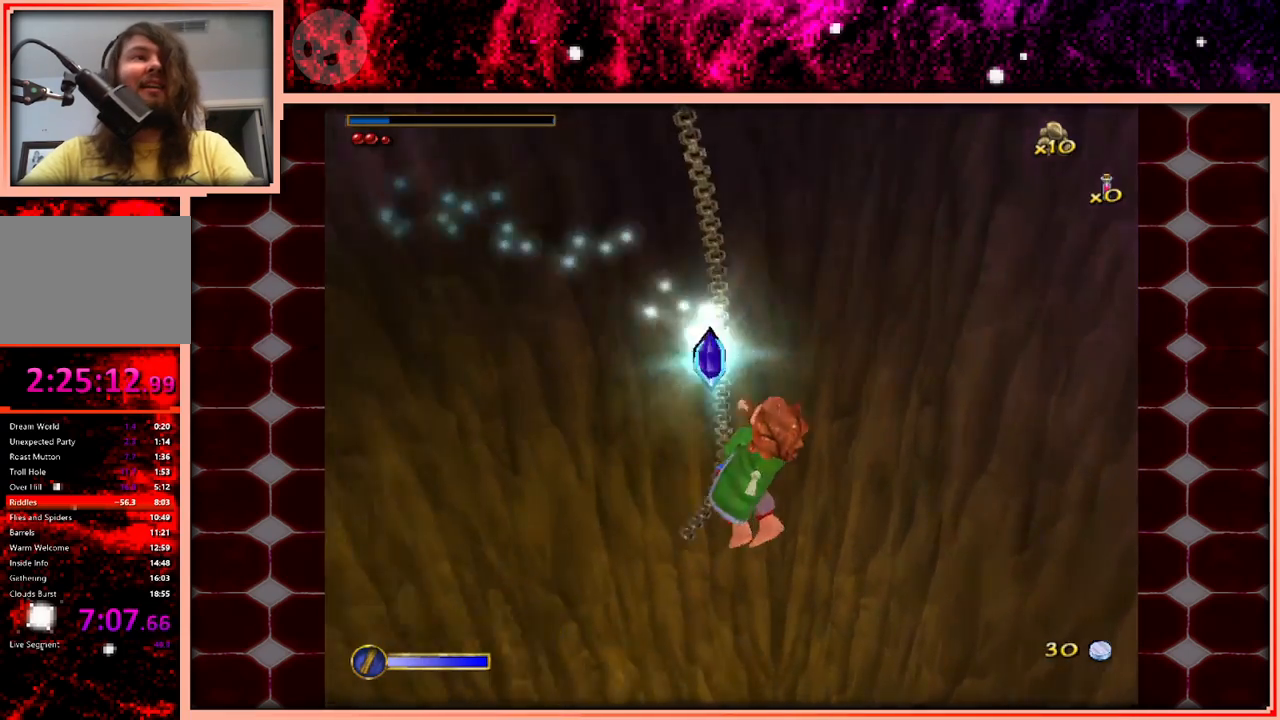
{"keys": ["w"], "events": []}
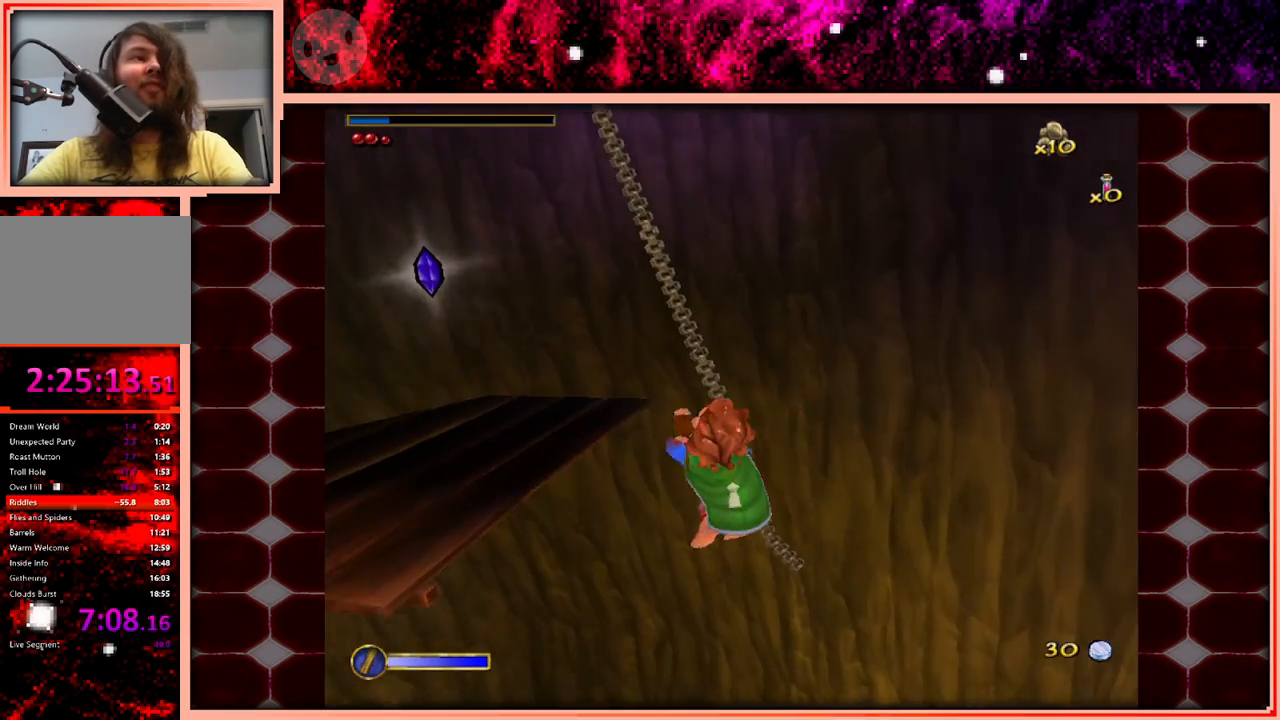
{"keys": ["w"], "events": []}
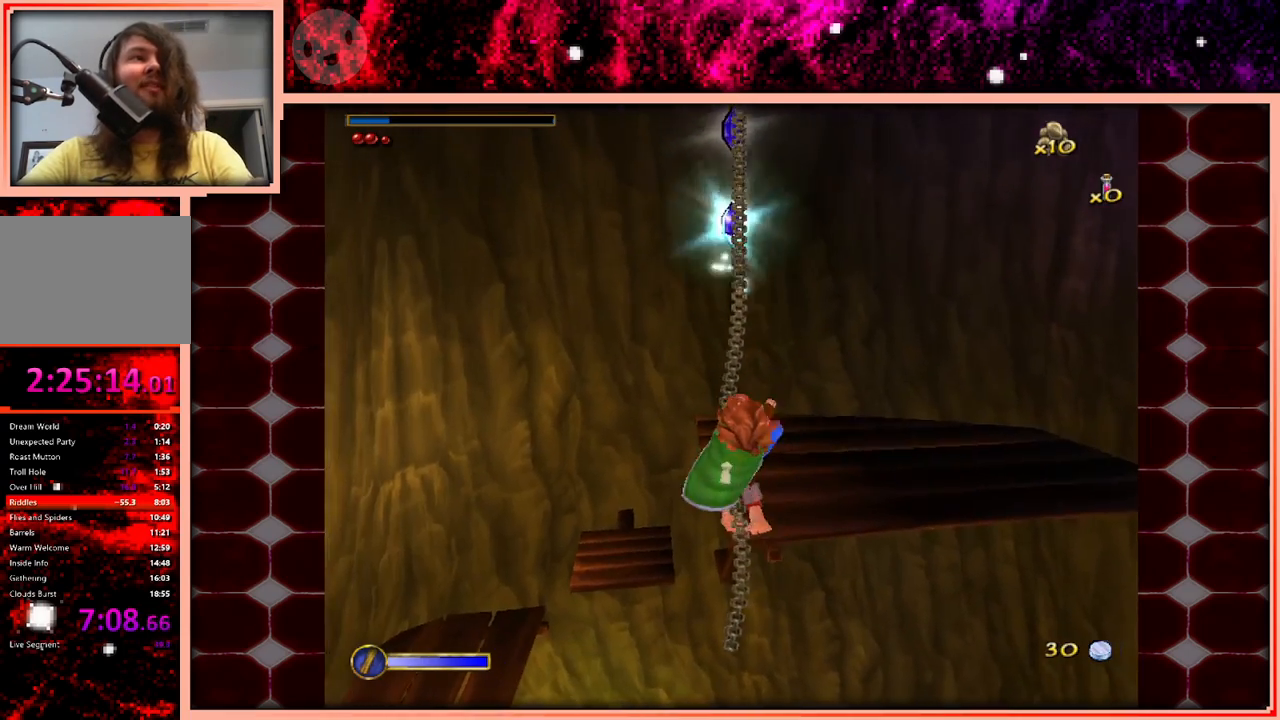
{"keys": ["w"], "events": []}
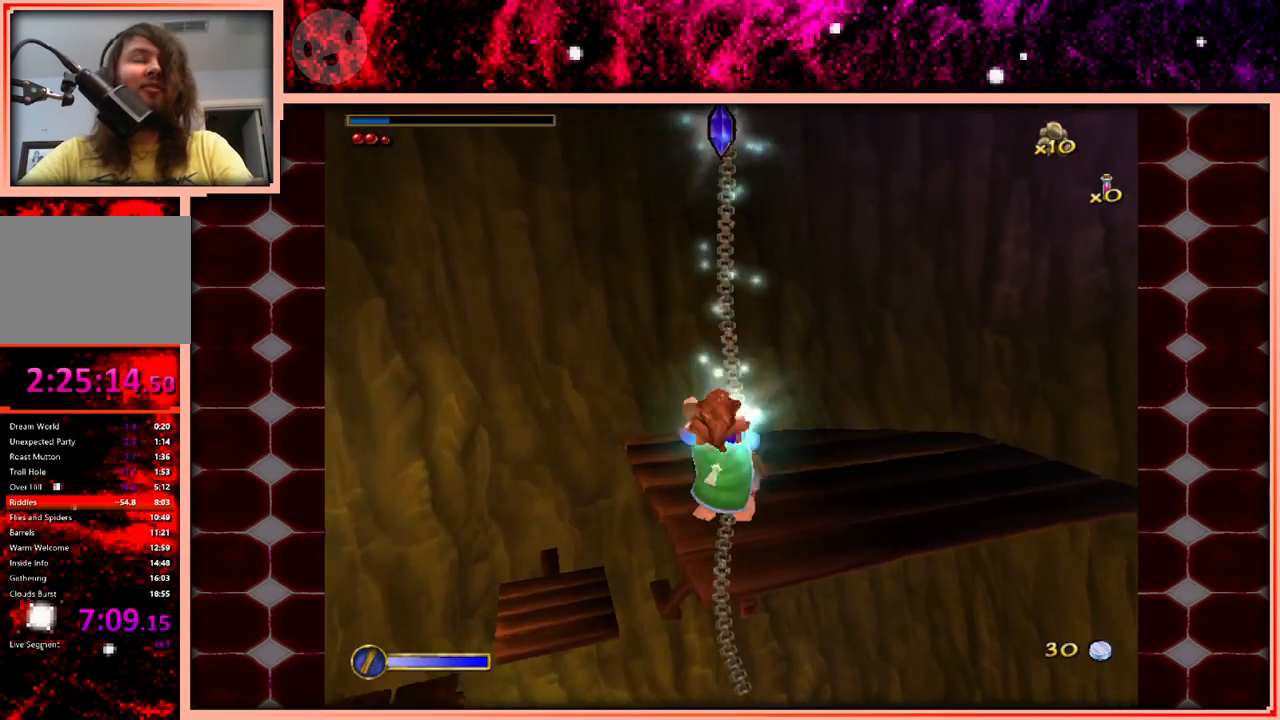
{"keys": ["w"], "events": []}
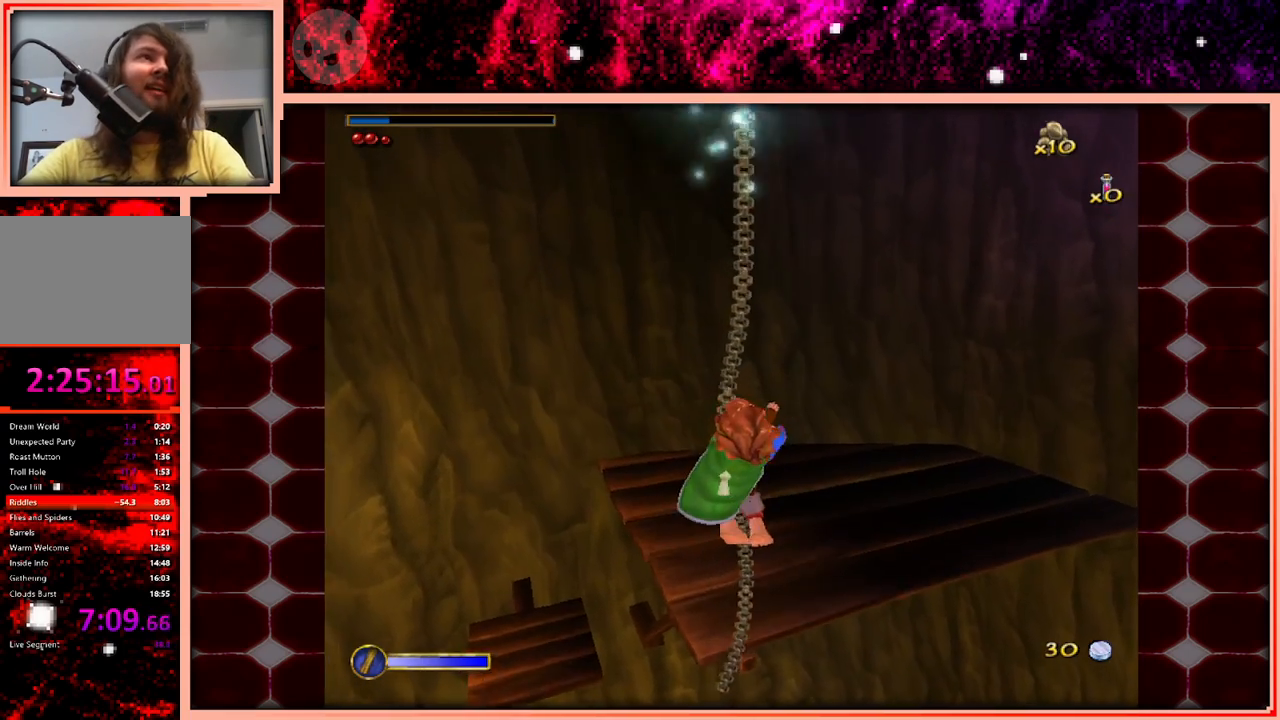
{"keys": ["w"], "events": []}
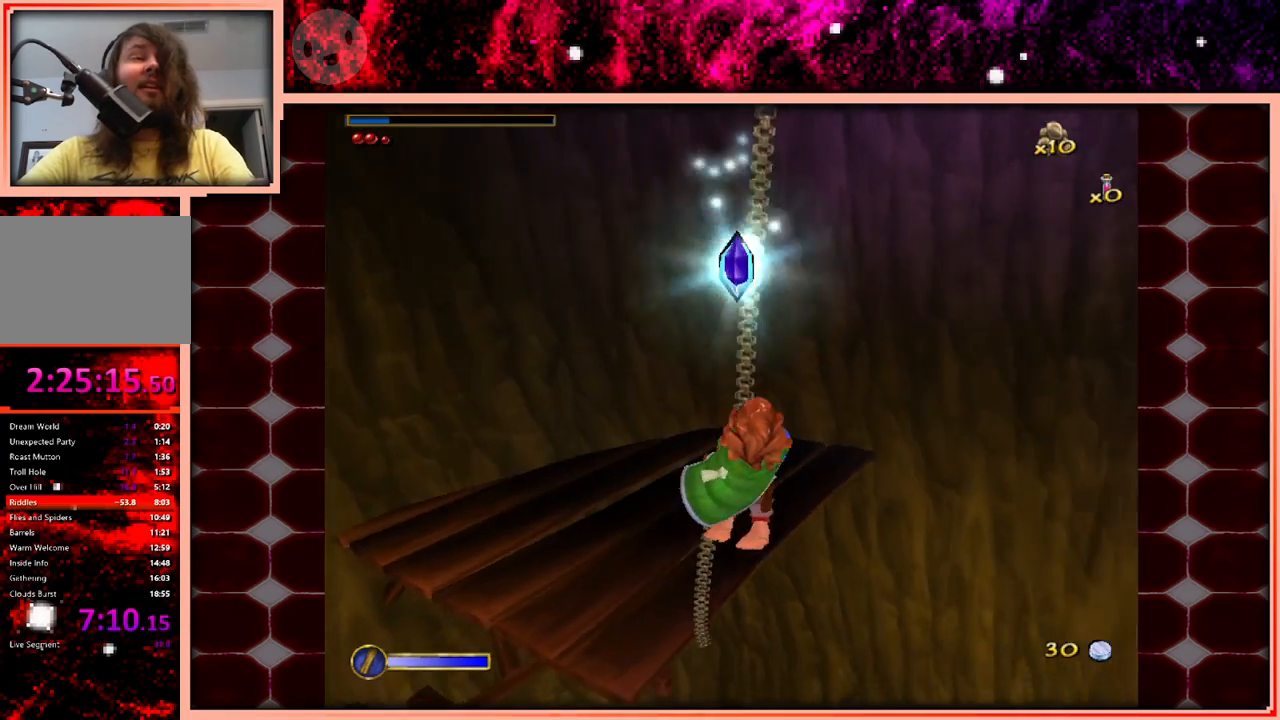
{"keys": ["w"], "events": []}
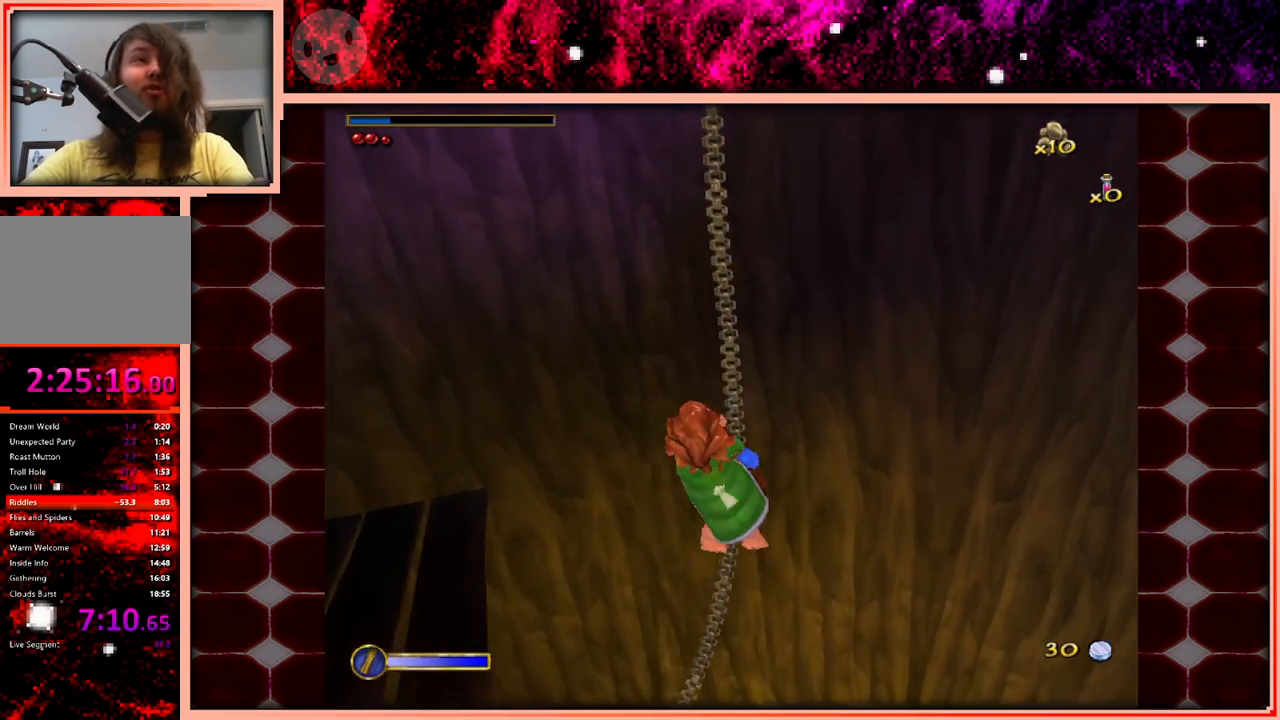
{"keys": ["w"], "events": []}
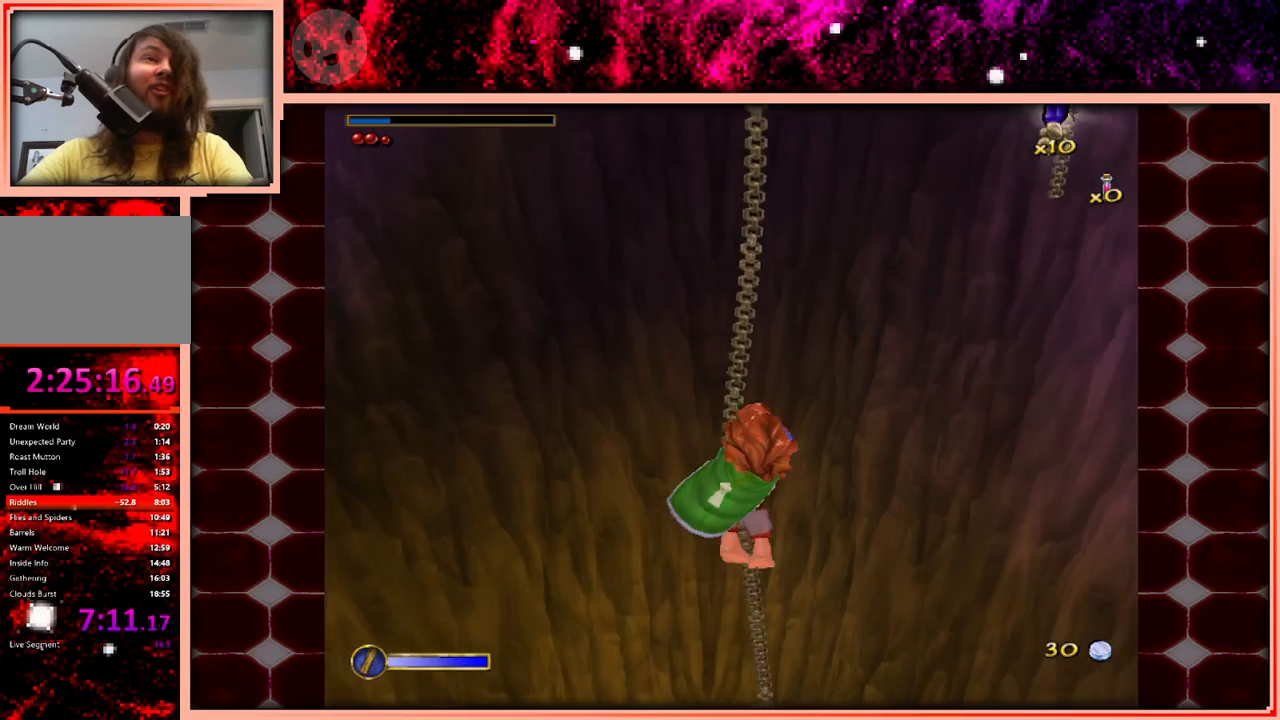
{"keys": ["w"], "events": []}
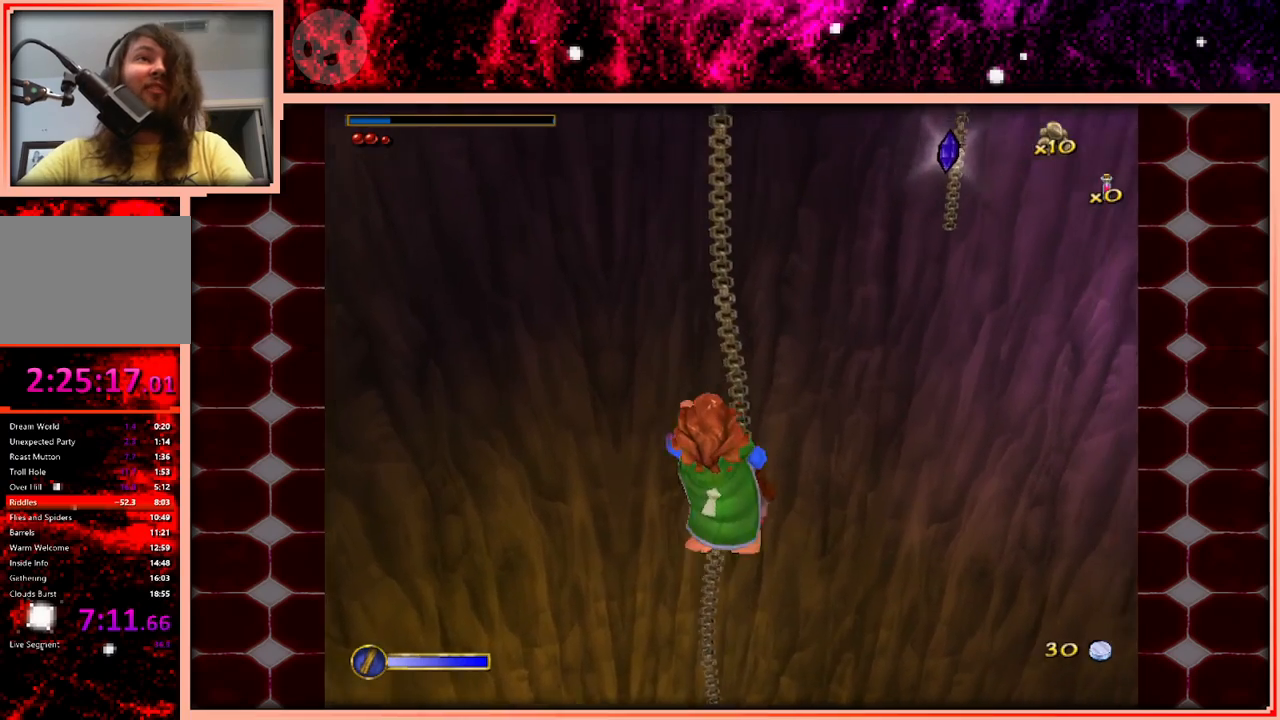
{"keys": ["w"], "events": []}
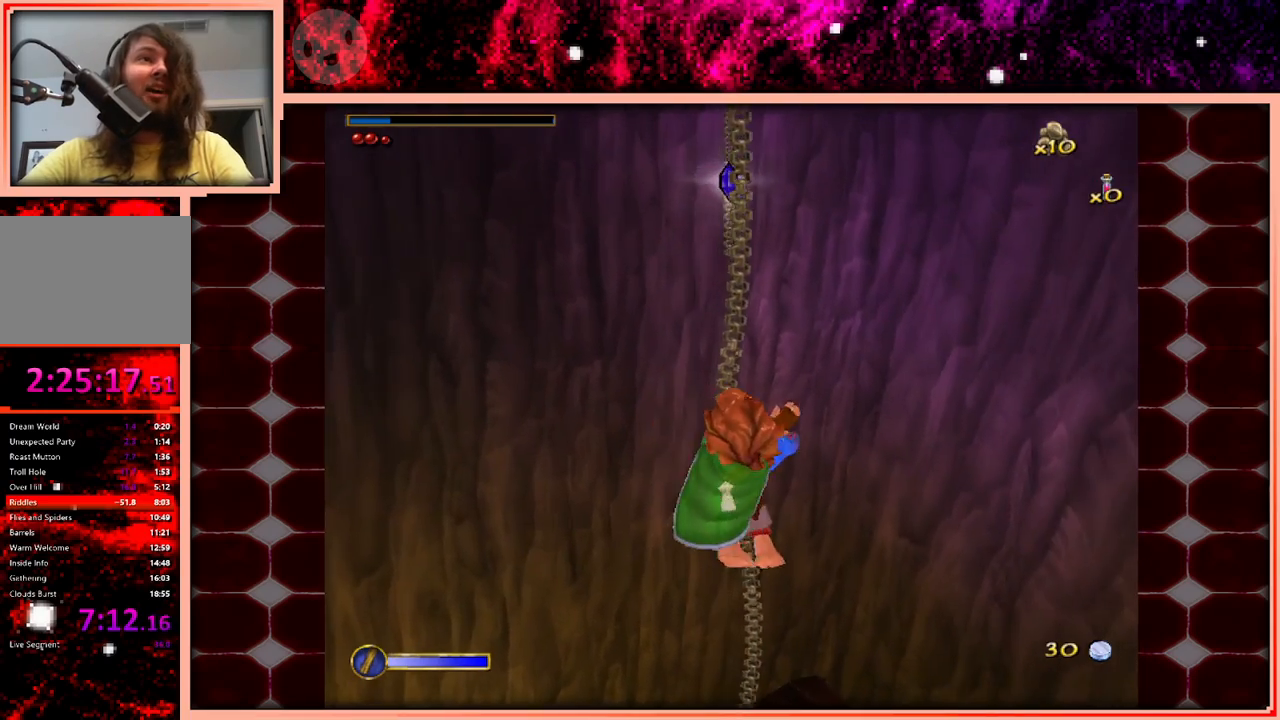
{"keys": ["space", "w"], "events": [[466, "space", "down"]]}
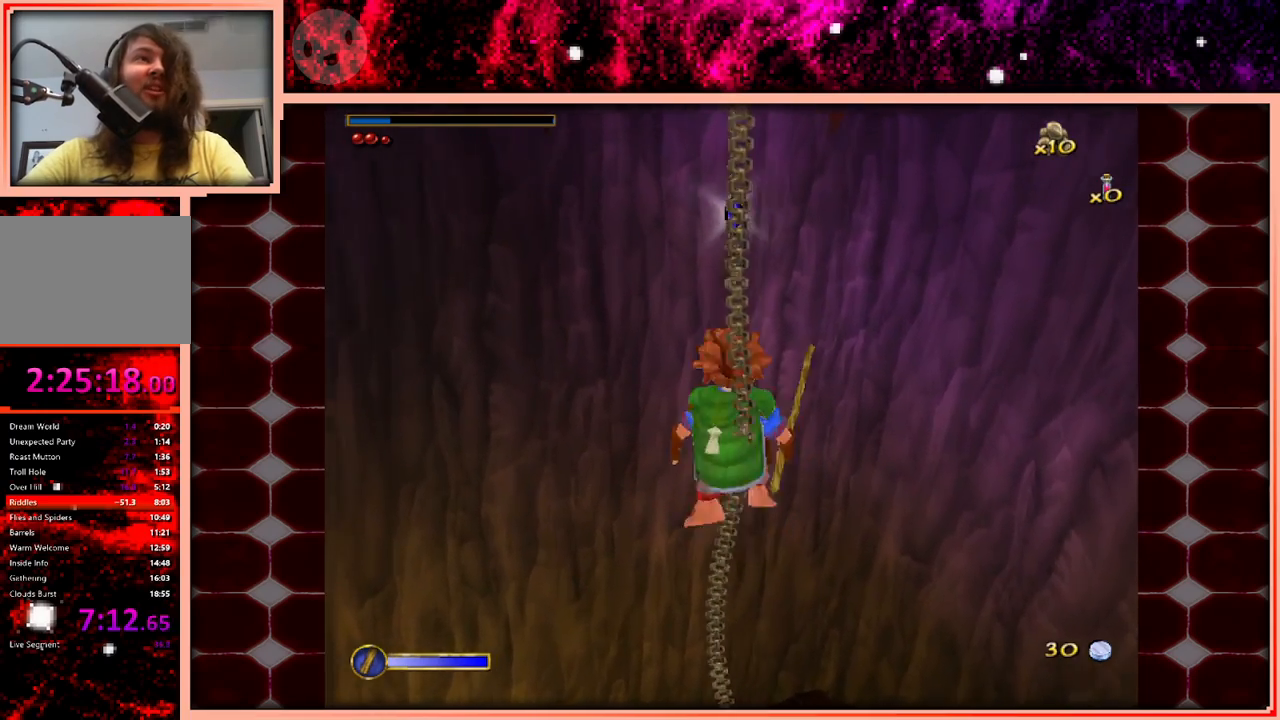
{"keys": ["w"], "events": [[200, "space", "up"]]}
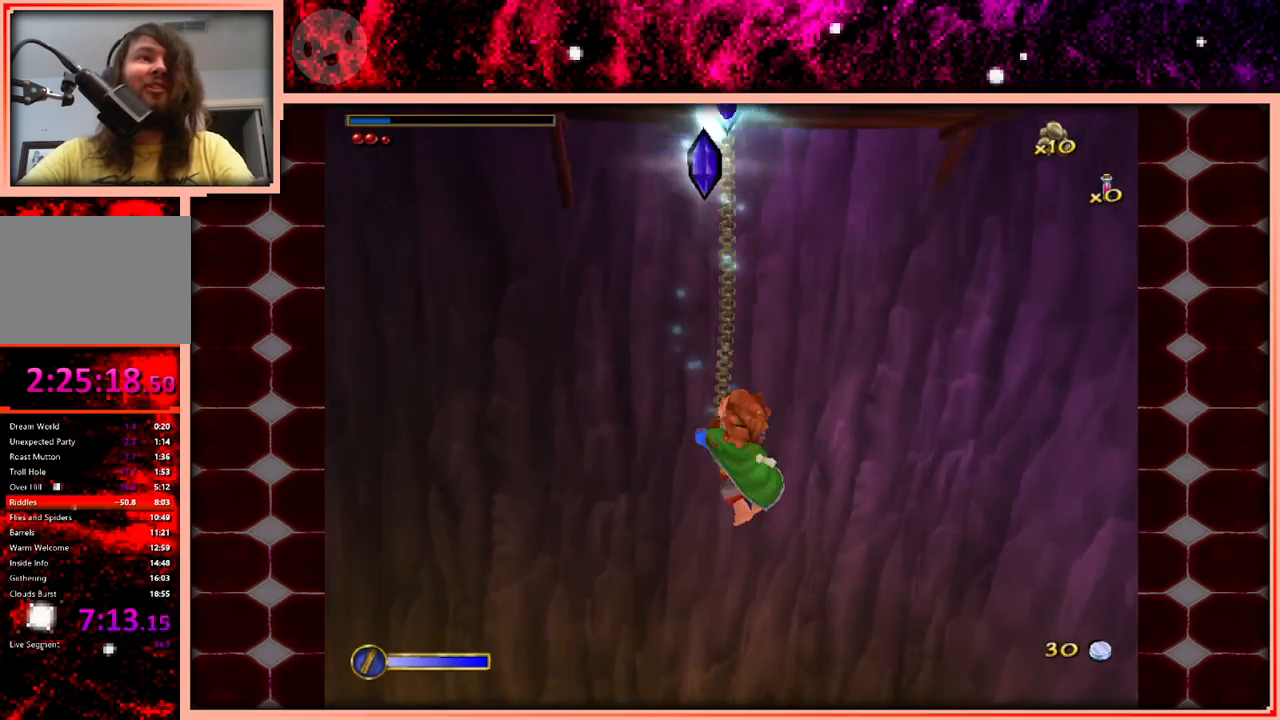
{"keys": ["w"], "events": []}
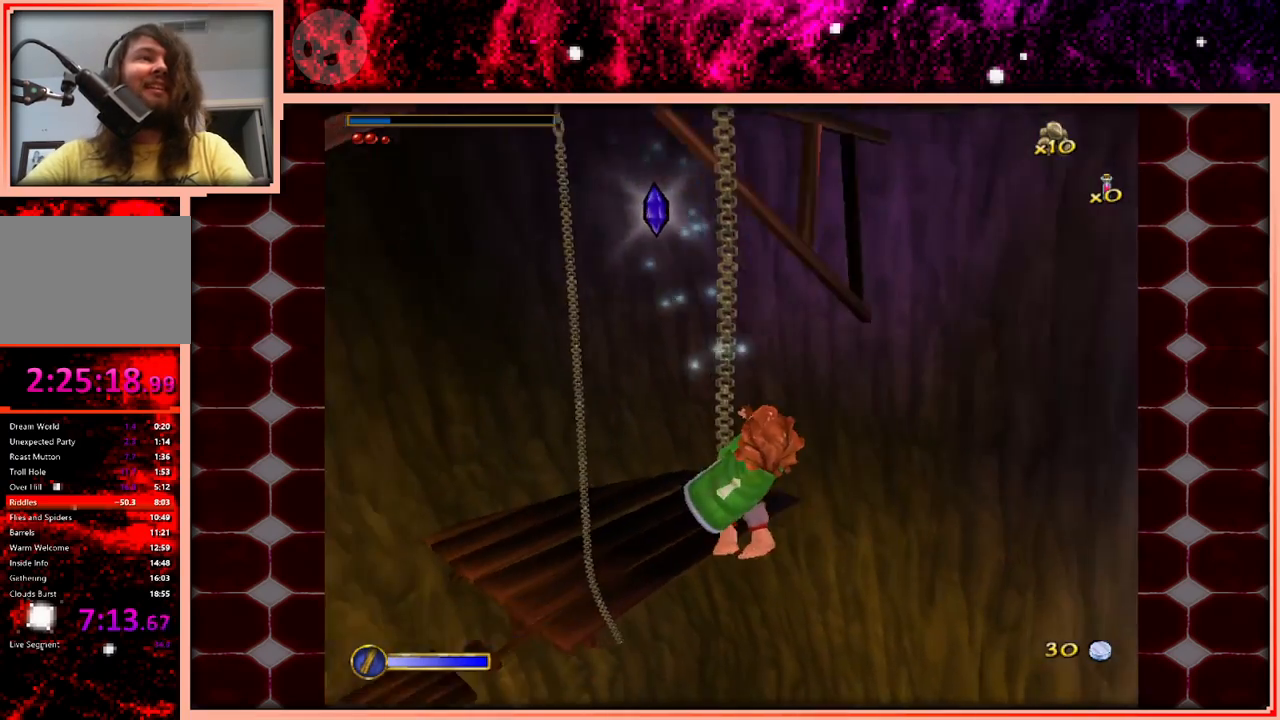
{"keys": ["space", "w"], "events": [[416, "space", "down"]]}
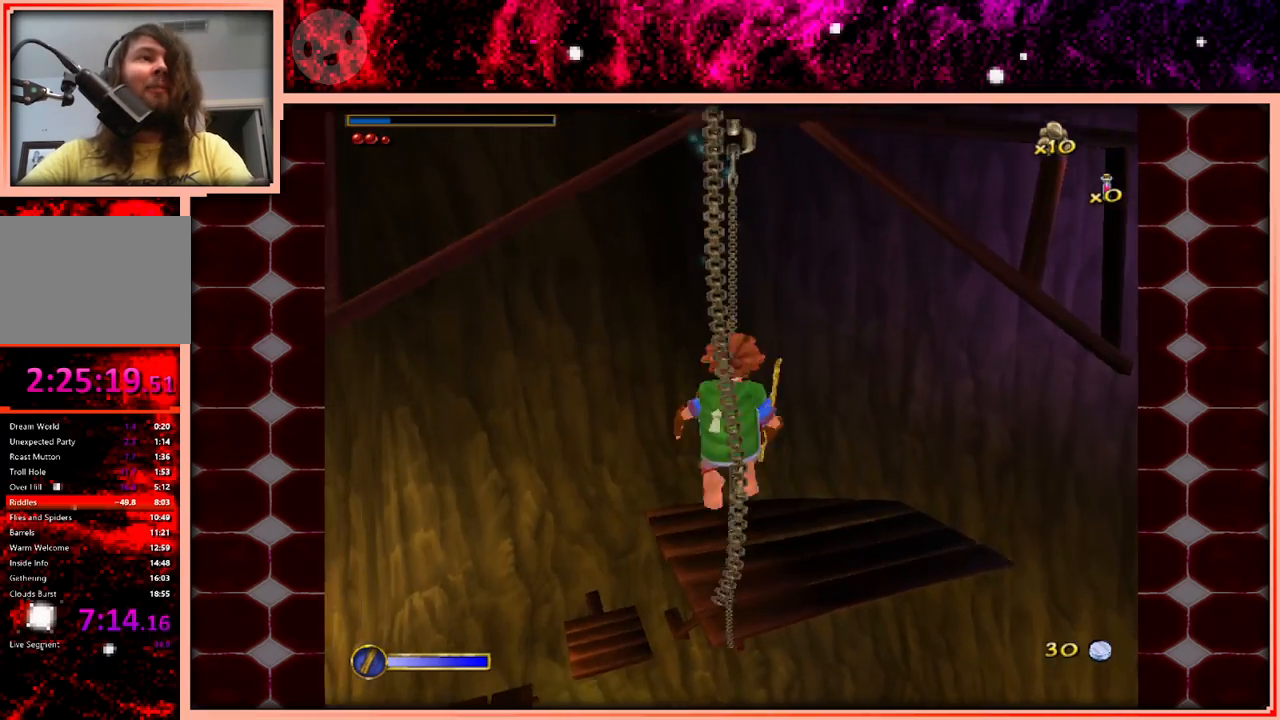
{"keys": ["w"], "events": [[16, "space", "up"]]}
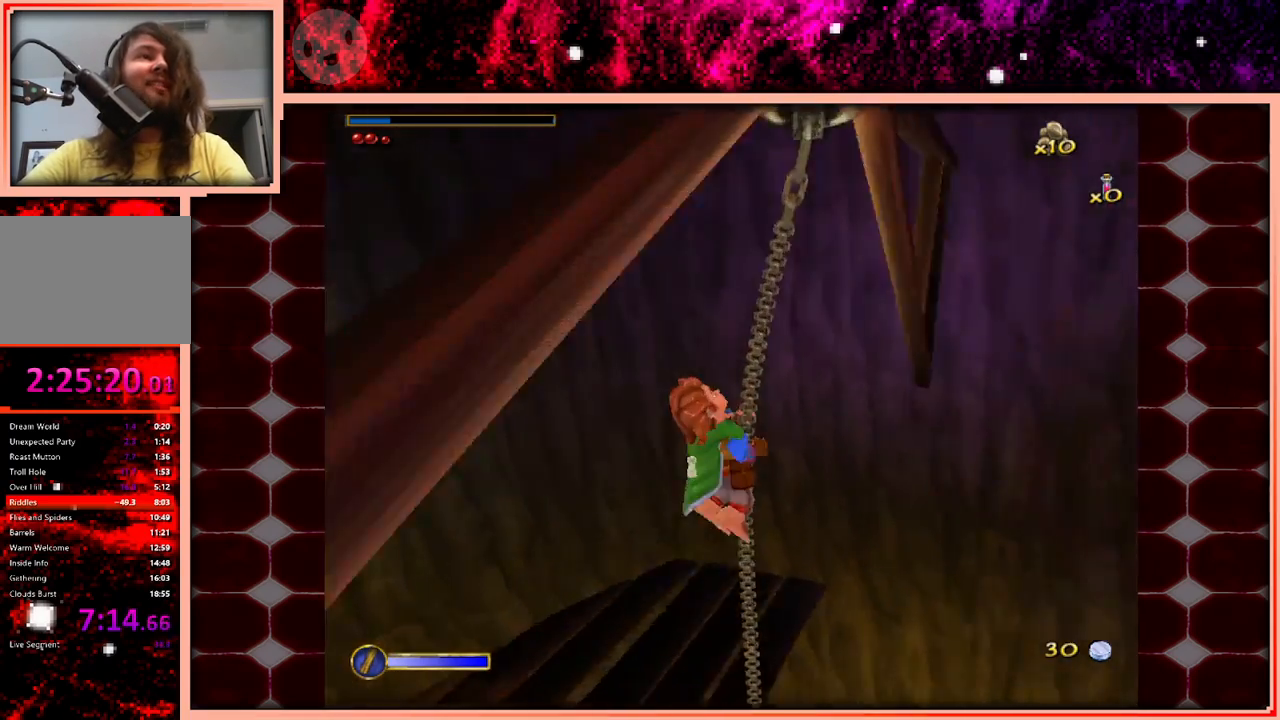
{"keys": ["w"], "events": []}
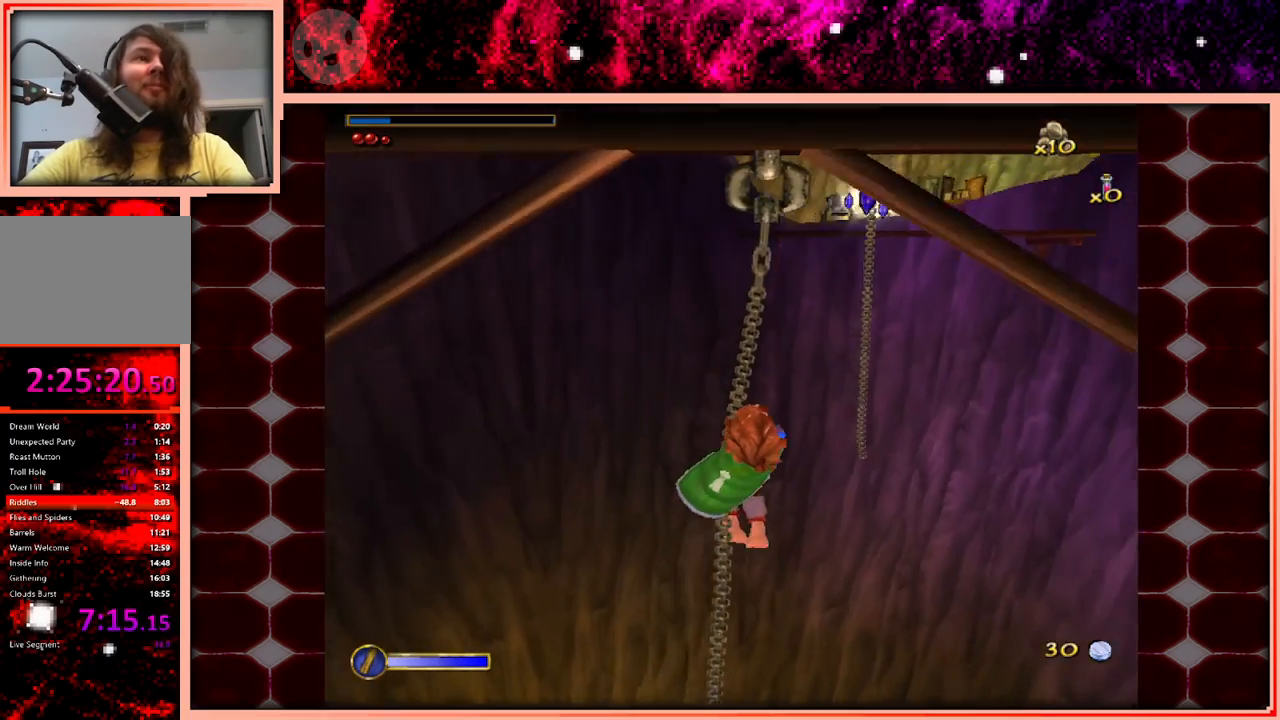
{"keys": ["w"], "events": [[283, "space", "down"], [466, "space", "up"]]}
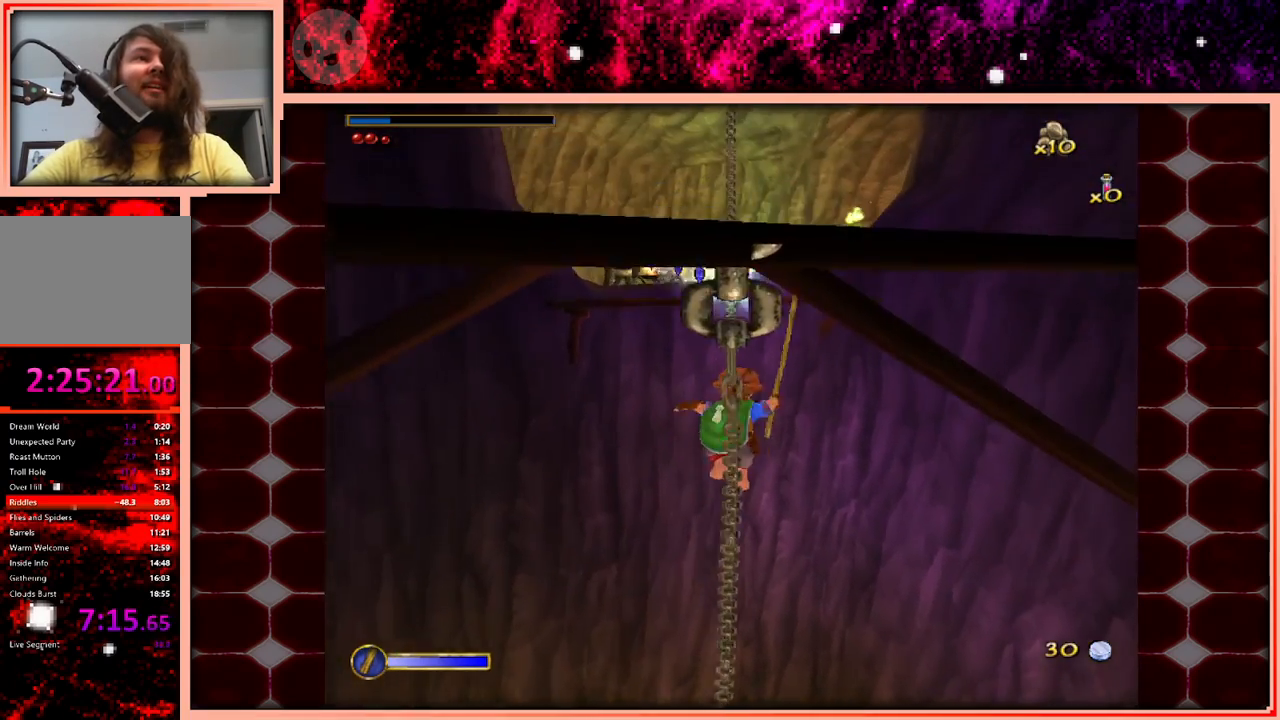
{"keys": ["w"], "events": []}
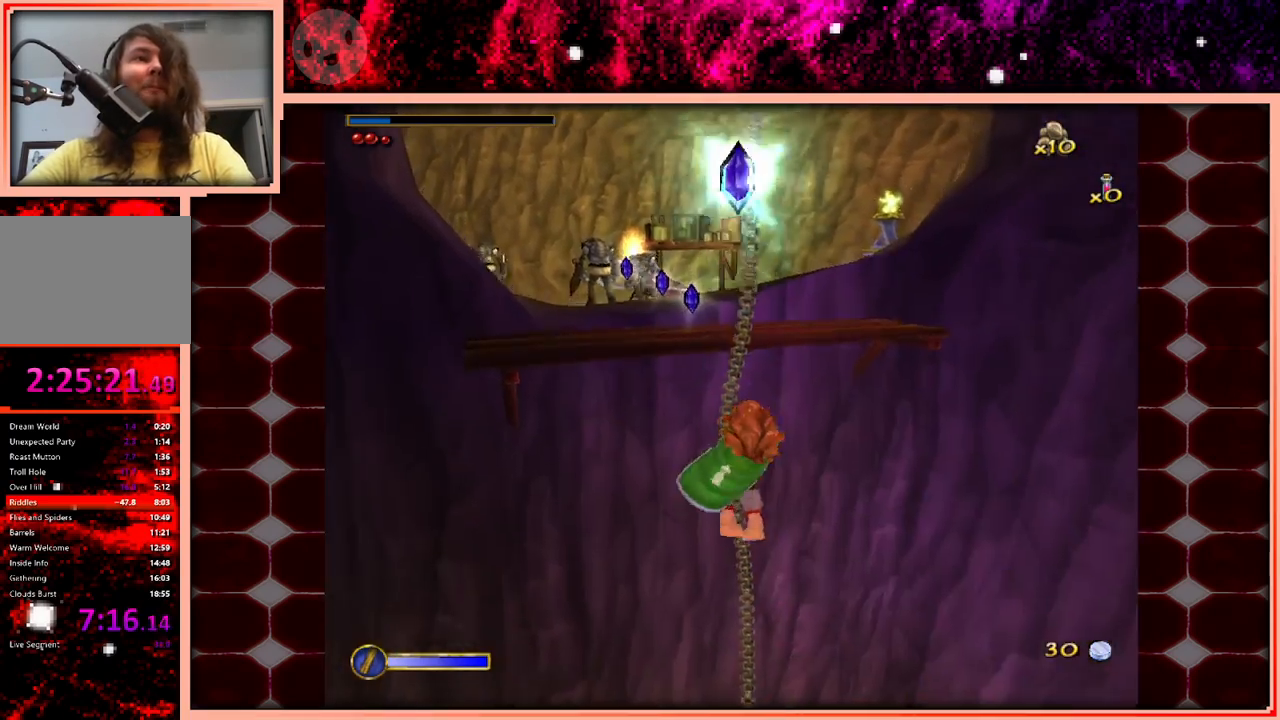
{"keys": ["w"], "events": []}
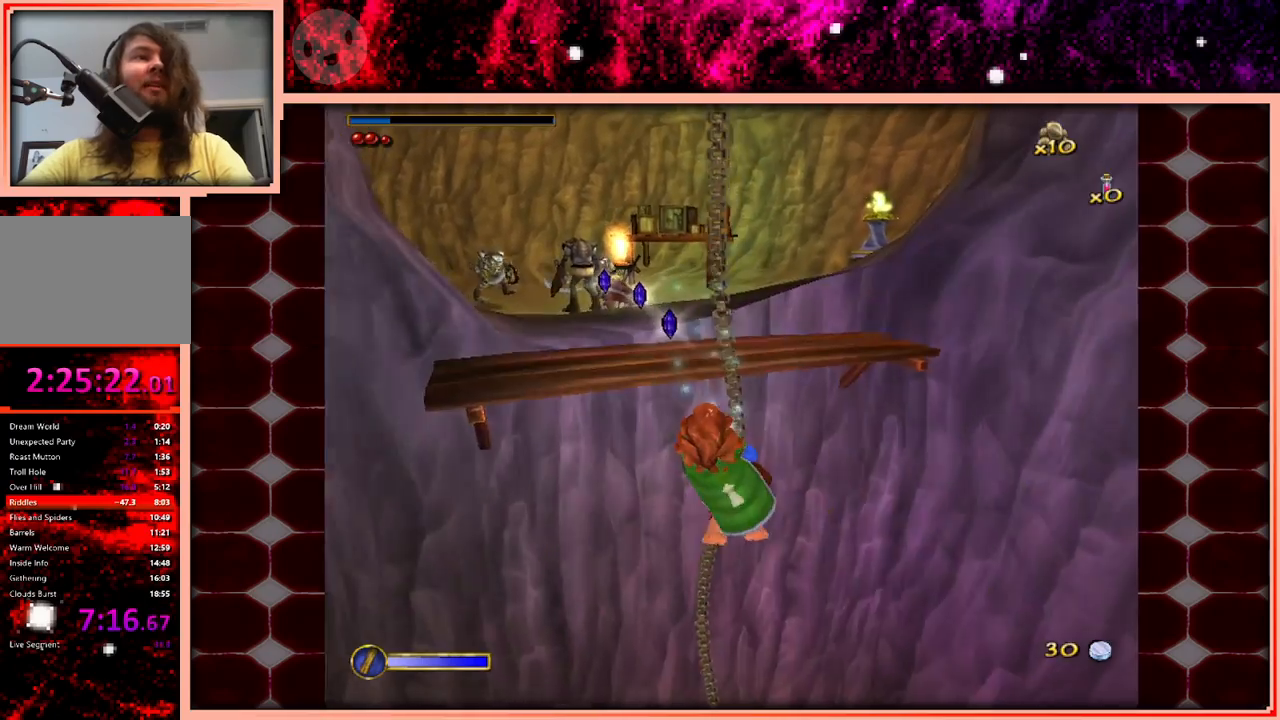
{"keys": ["space", "w"], "events": [[316, "space", "down"]]}
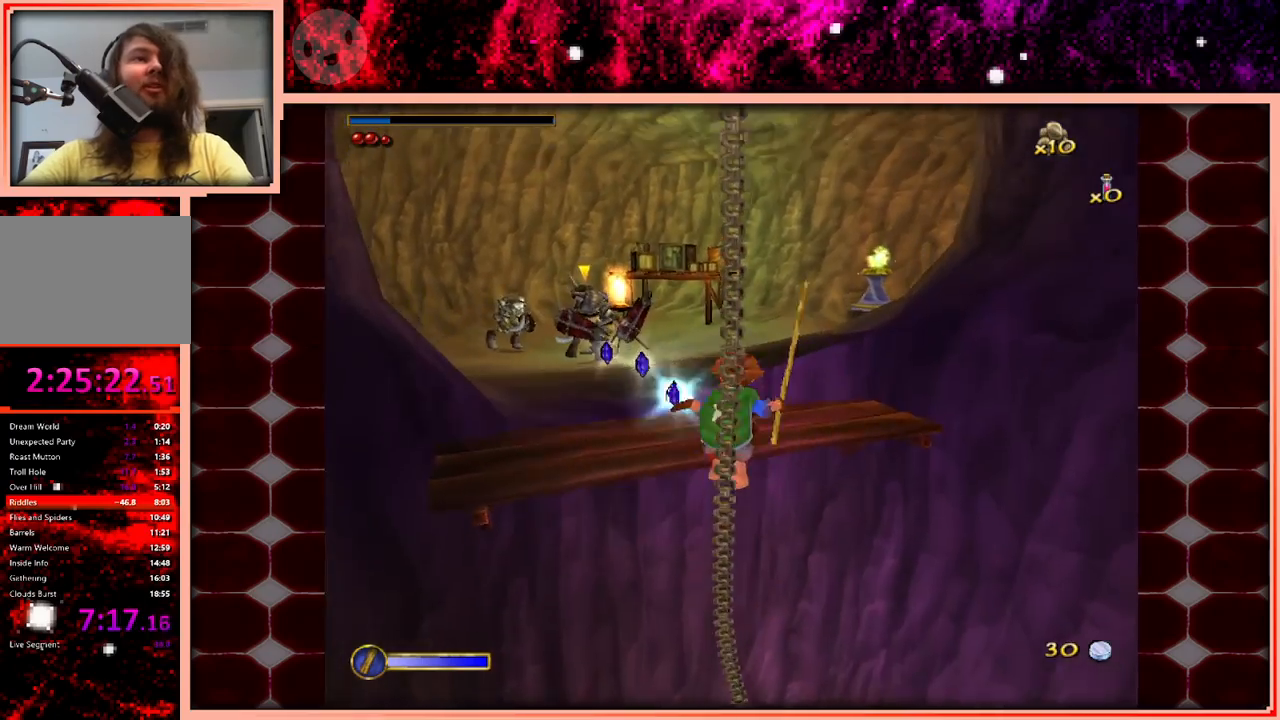
{"keys": ["space", "w"], "events": [[16, "space", "up"], [433, "space", "down"]]}
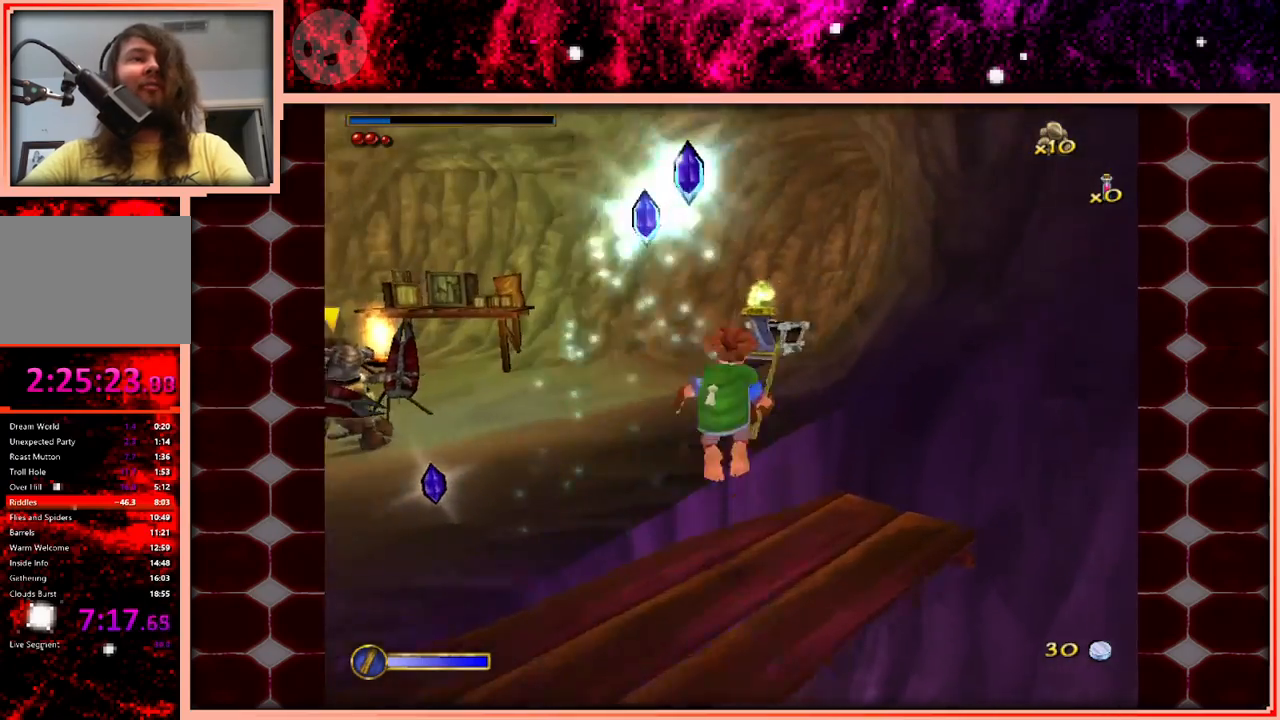
{"keys": ["w"], "events": [[66, "space", "up"], [183, "d", "down"], [350, "d", "up"]]}
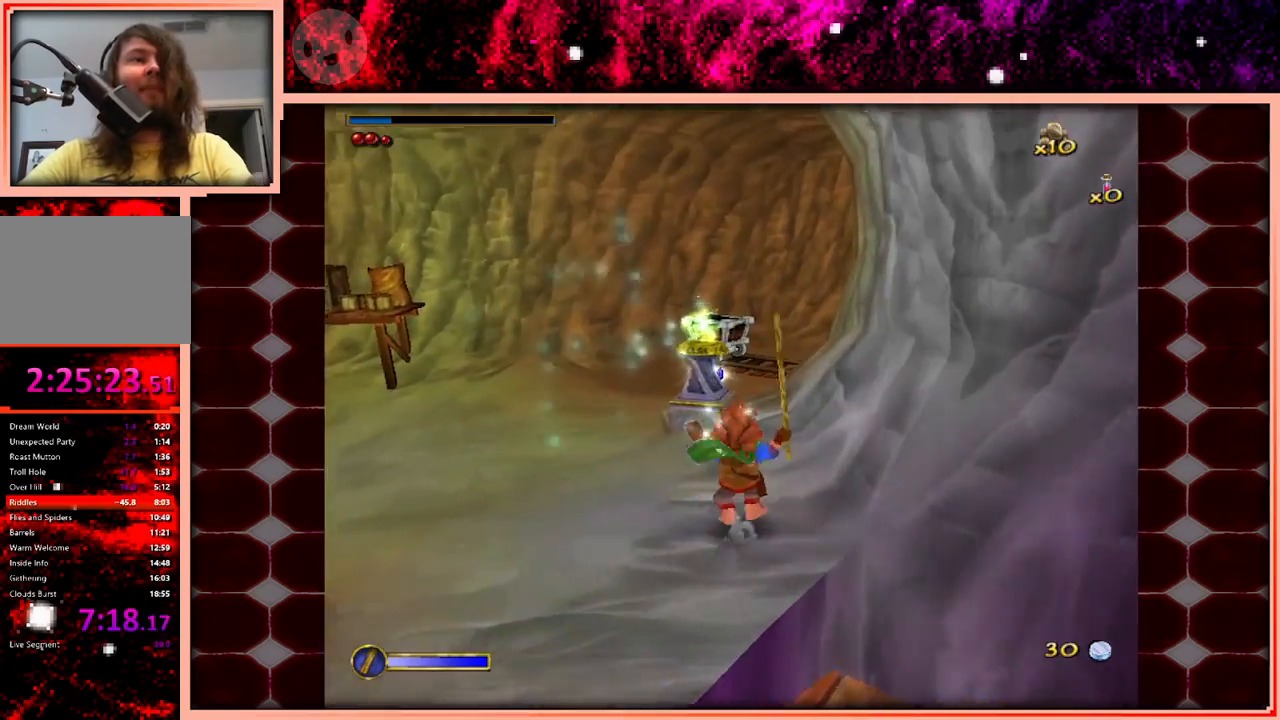
{"keys": ["w"], "events": [[133, "space", "down"], [366, "space", "up"]]}
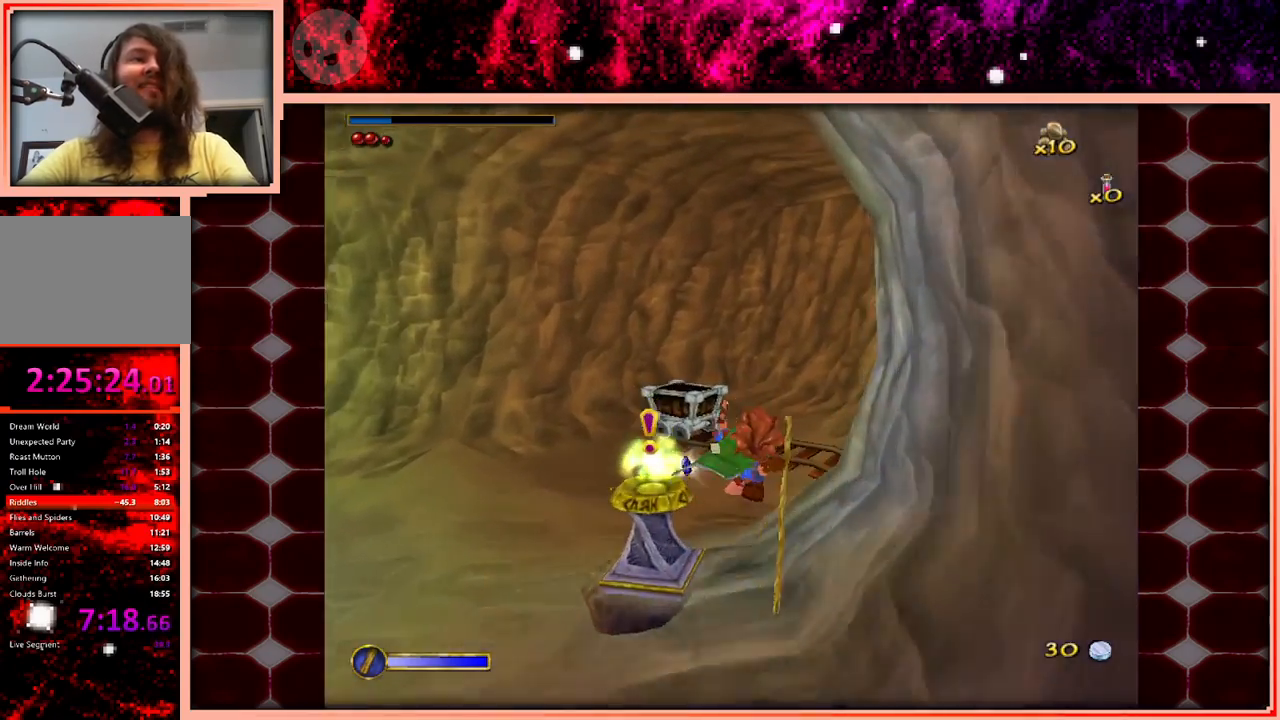
{"keys": ["w"], "events": []}
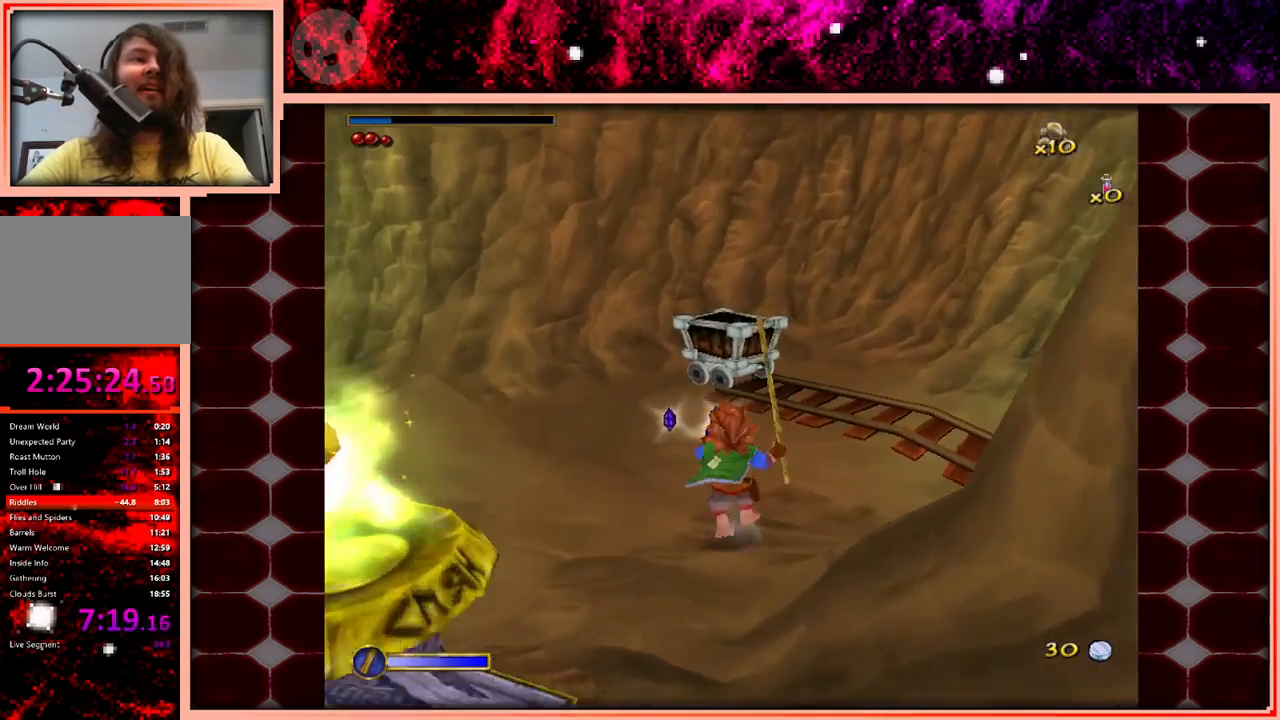
{"keys": ["w"], "events": [[66, "space", "down"], [216, "space", "up"]]}
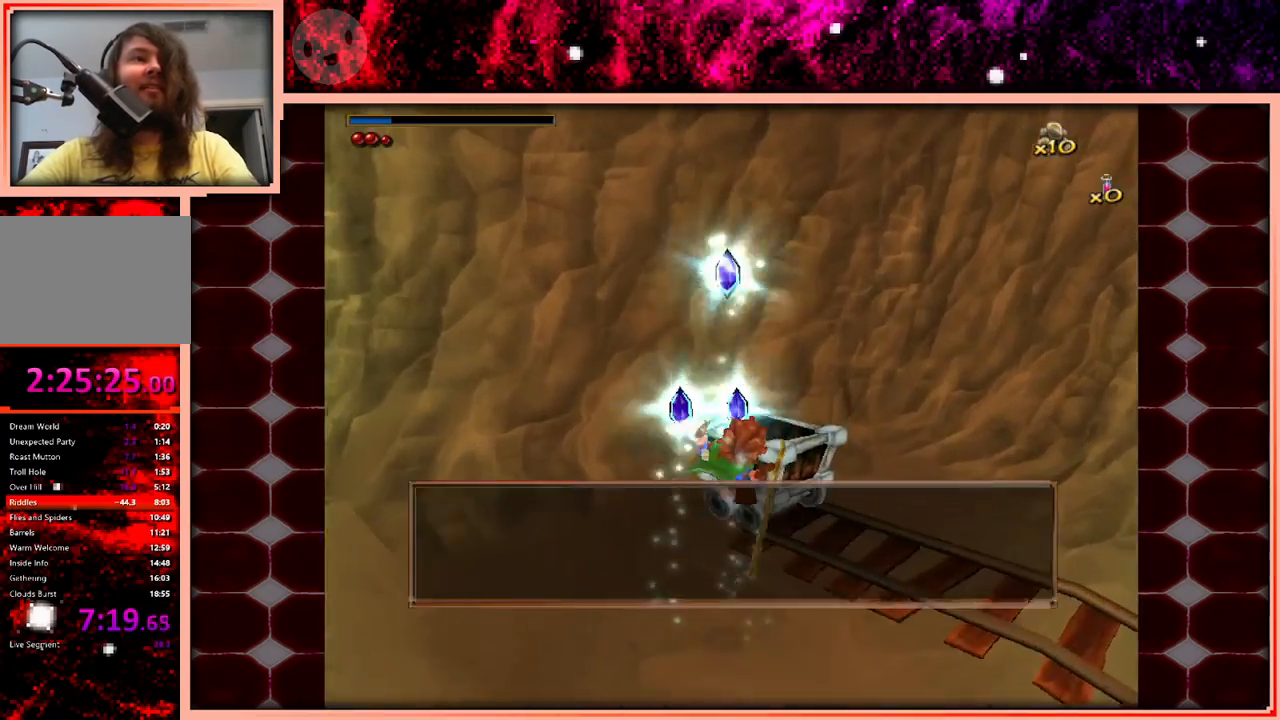
{"keys": [], "events": [[133, "w", "up"]]}